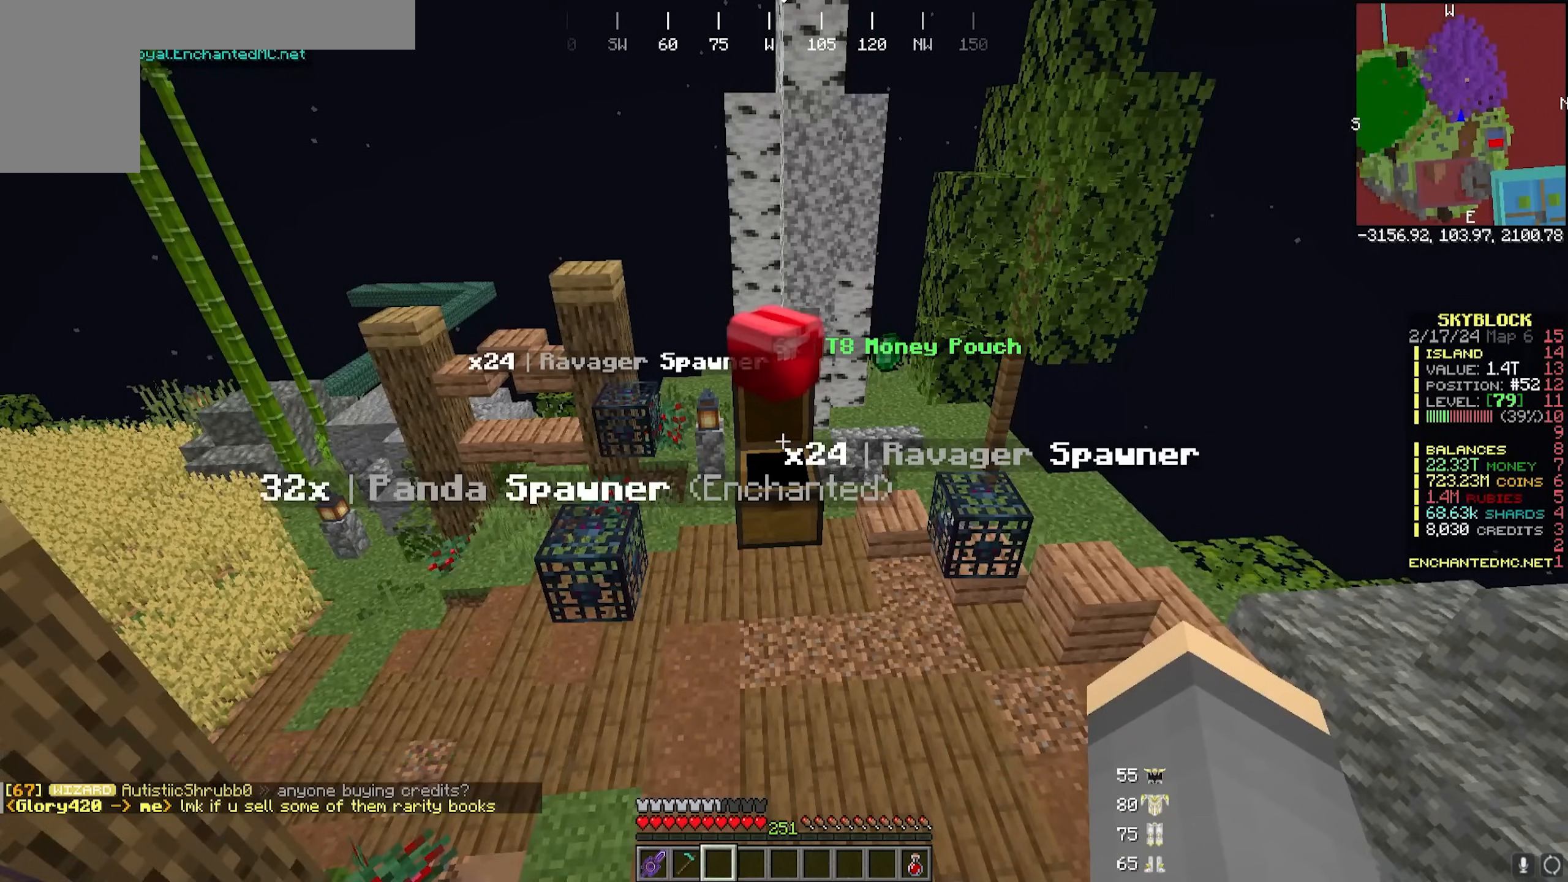
Gameplay with keyboard and mouse; each line is a JSON object with the keys and mouse buttons held at the frame after it. "events" lists presses ("down") and releases ("up") of "a", "d", "s", "w", "mouse_left" and "mouse_right" between this image and that frame as [ms after this image, input, new state], when the widget could be followed in between. "mouse_left", "mouse_right" = the "left", "right" buttons of the "mouse" list. No other keys are recorded. Fast repeated clicks can show as one long hold. Mouse movement is not recorded.
{"keys": [], "mouse": [], "events": [[250, "w", "down"], [433, "w", "up"]]}
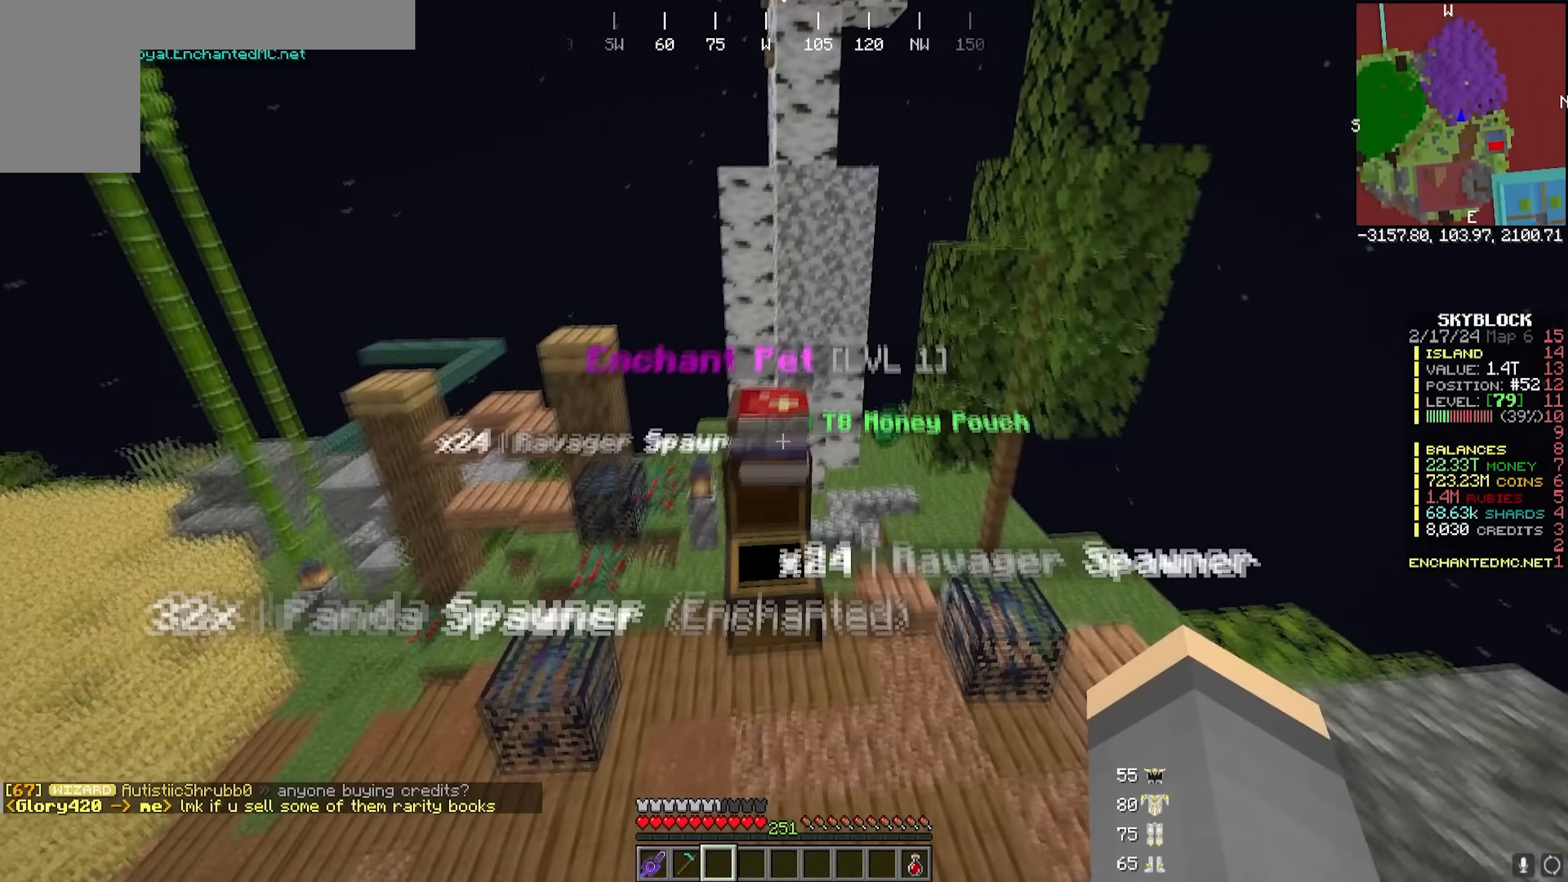
{"keys": [], "mouse": [], "events": [[233, "a", "down"], [250, "s", "down"], [483, "a", "up"], [483, "s", "up"]]}
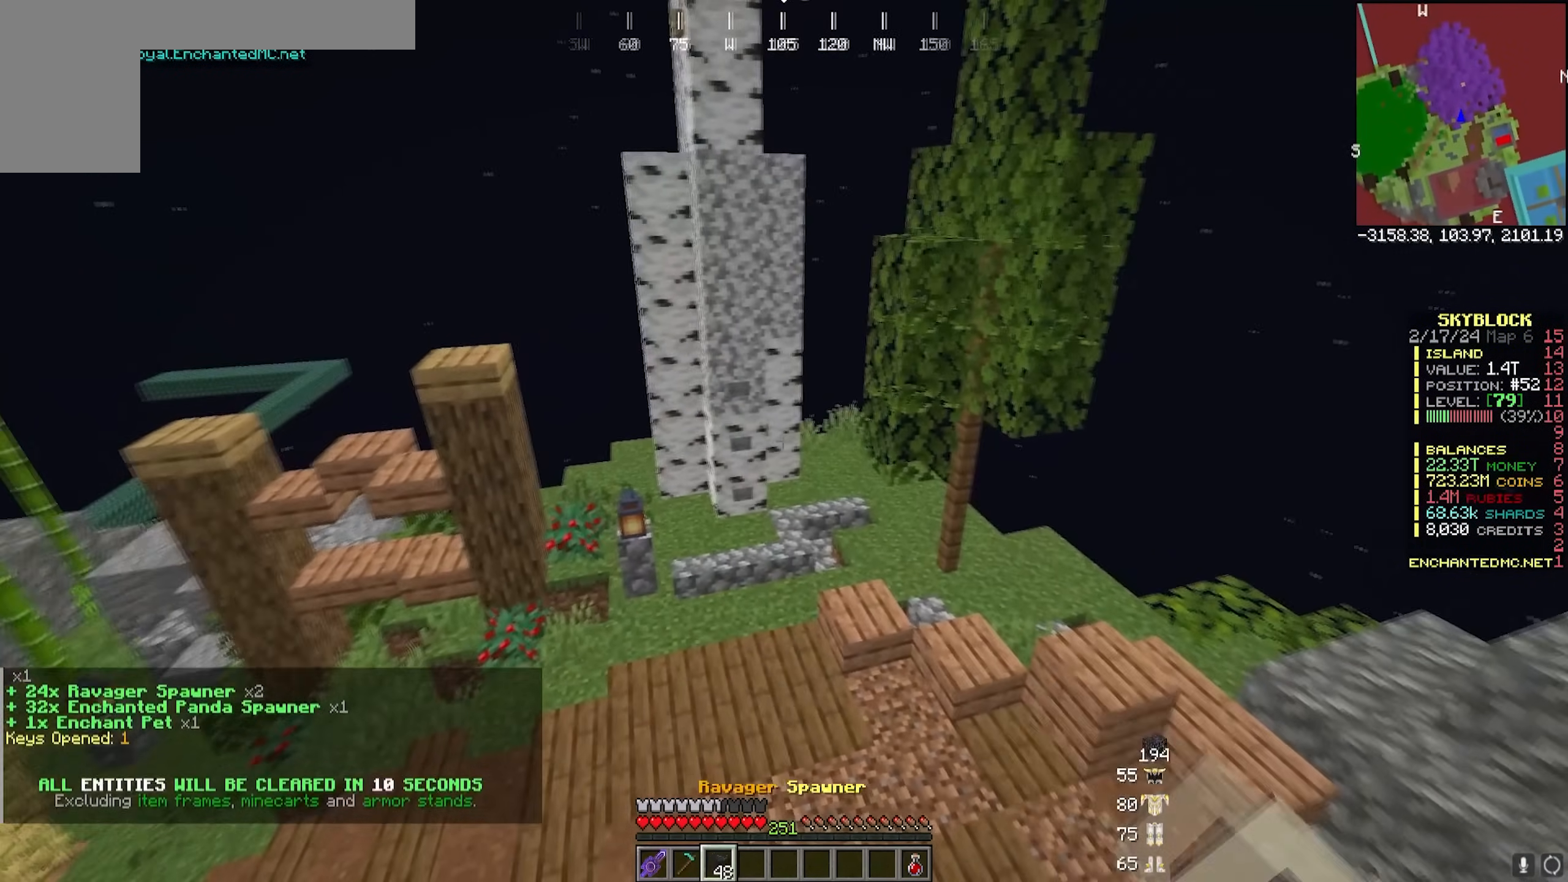
{"keys": [], "mouse": [], "events": []}
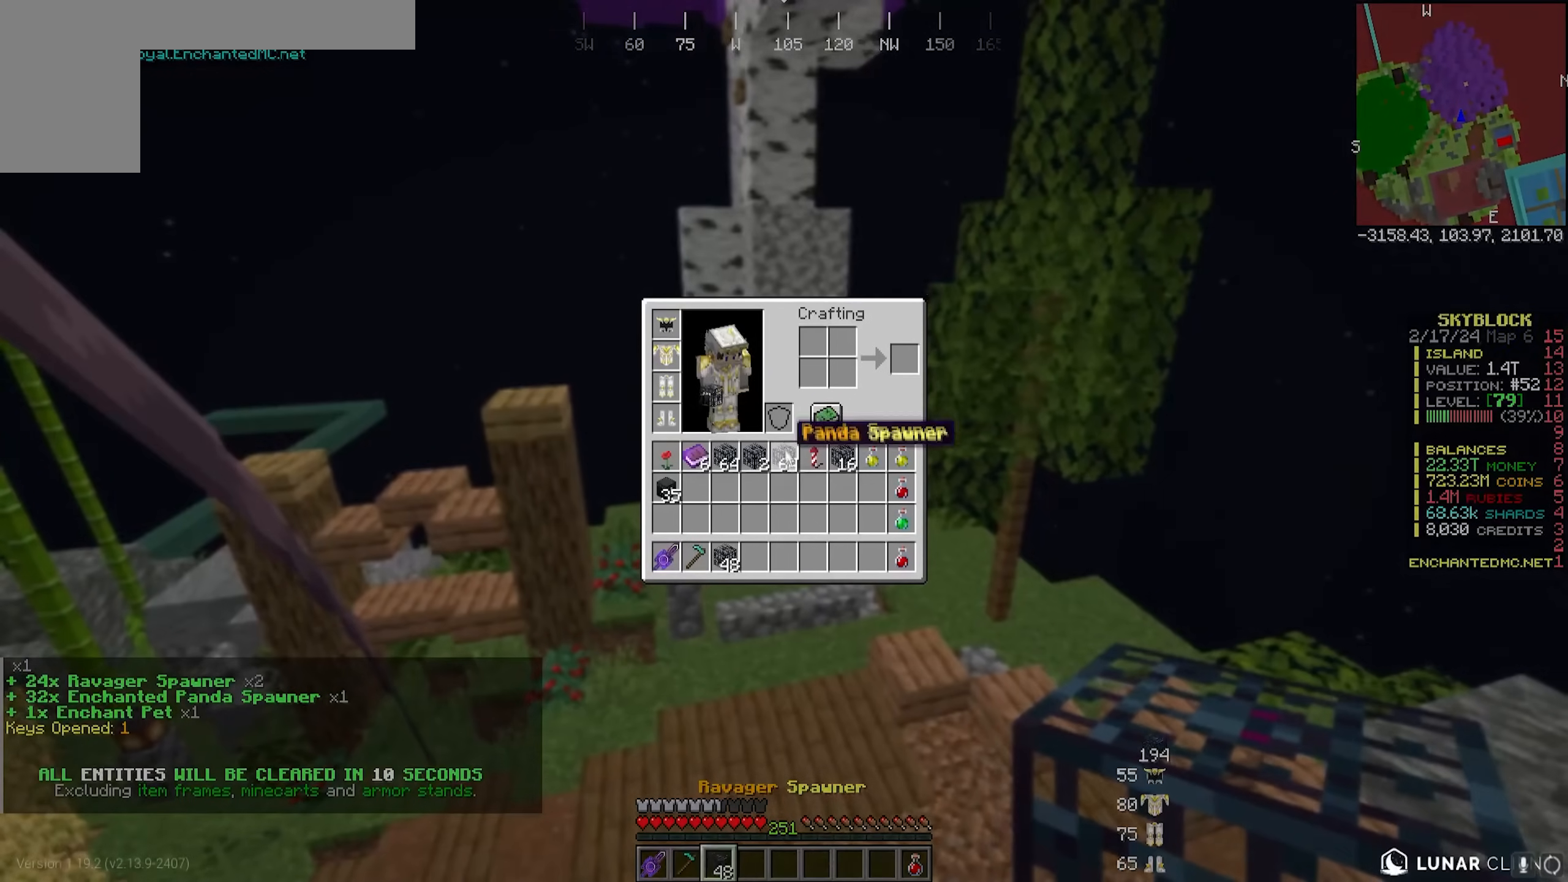
{"keys": [], "mouse": [], "events": []}
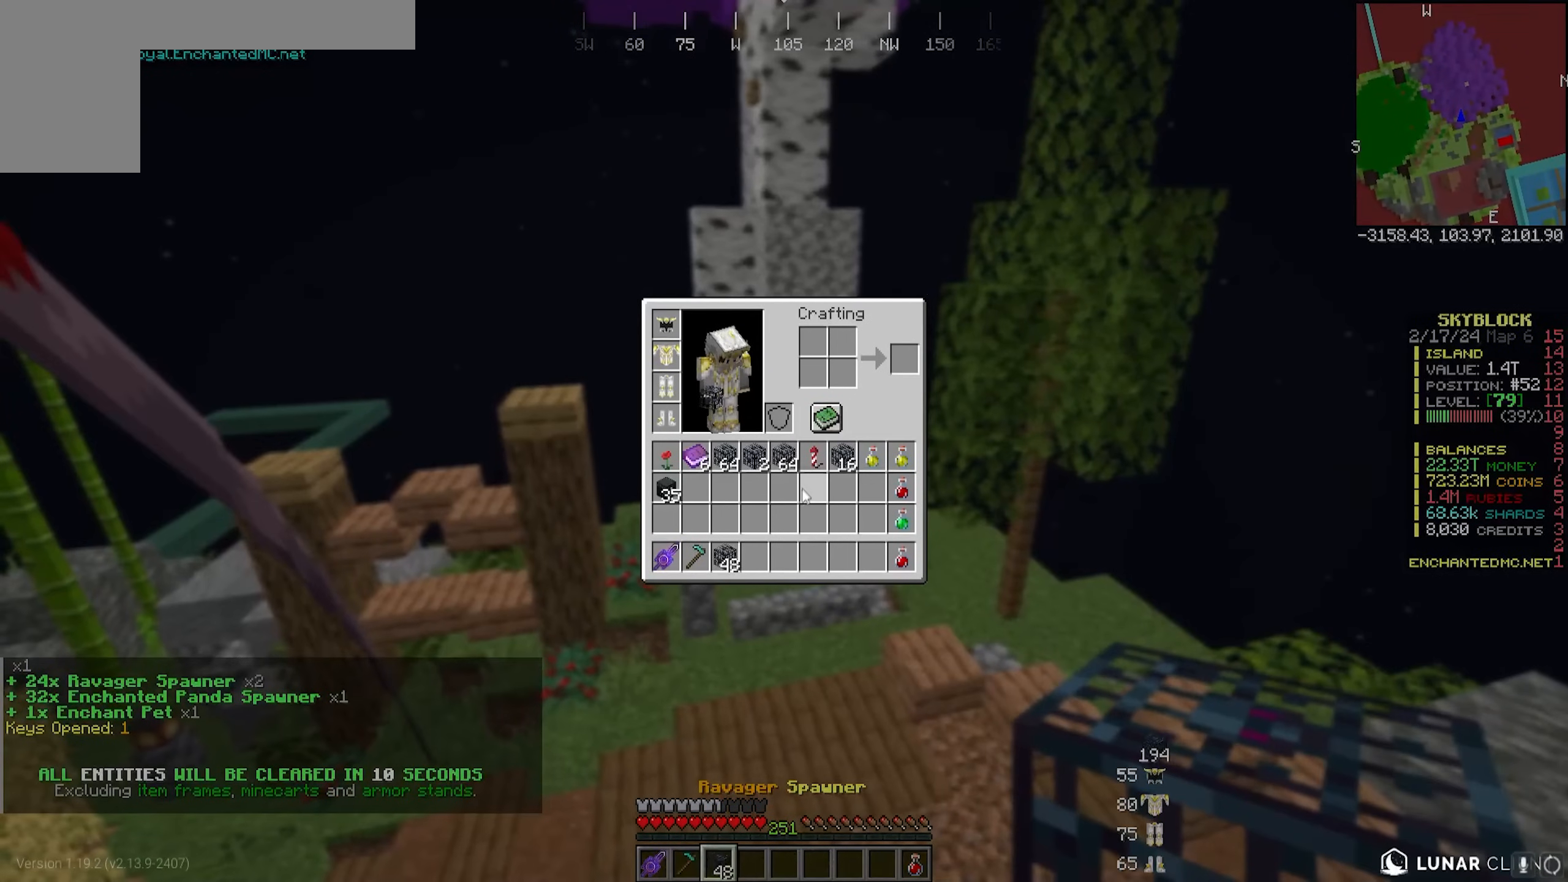
{"keys": [], "mouse": [], "events": []}
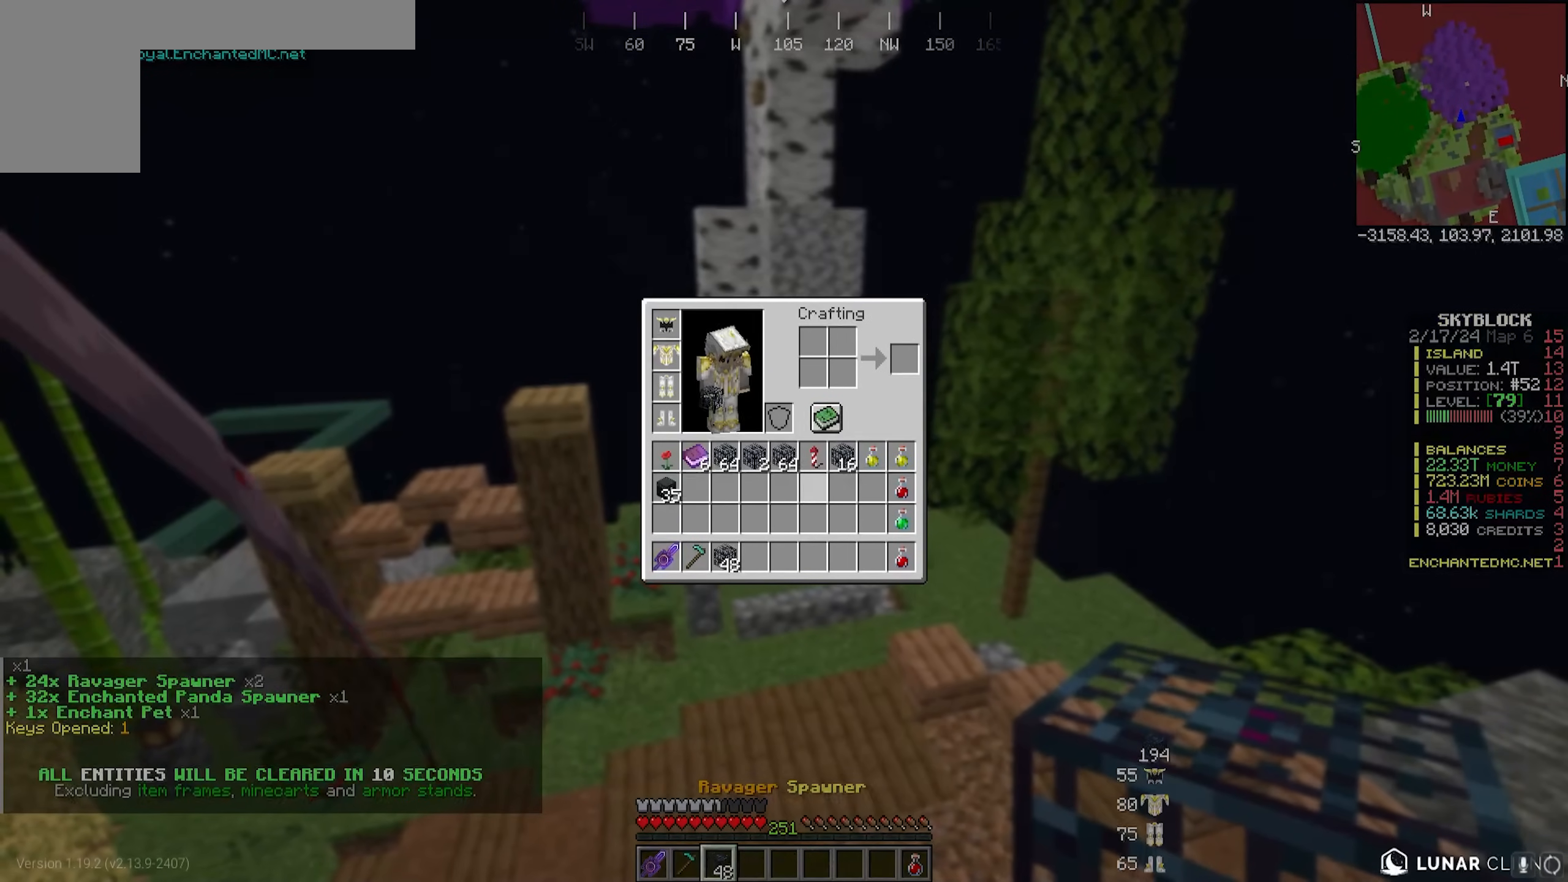
{"keys": [], "mouse": [], "events": []}
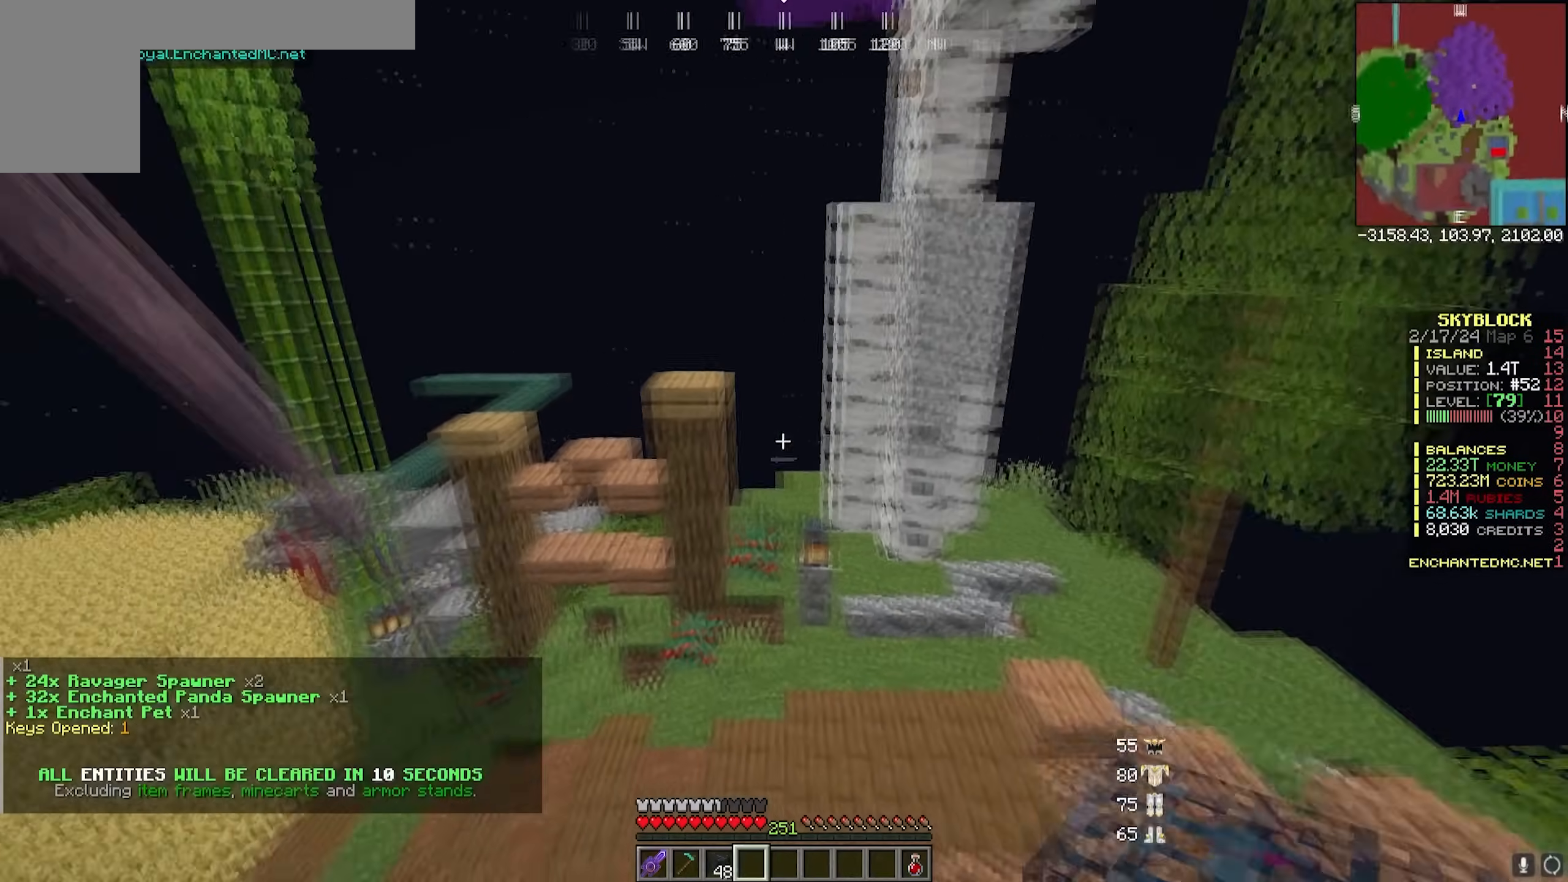
{"keys": ["a", "s"], "mouse": [], "events": [[250, "s", "down"], [450, "a", "down"]]}
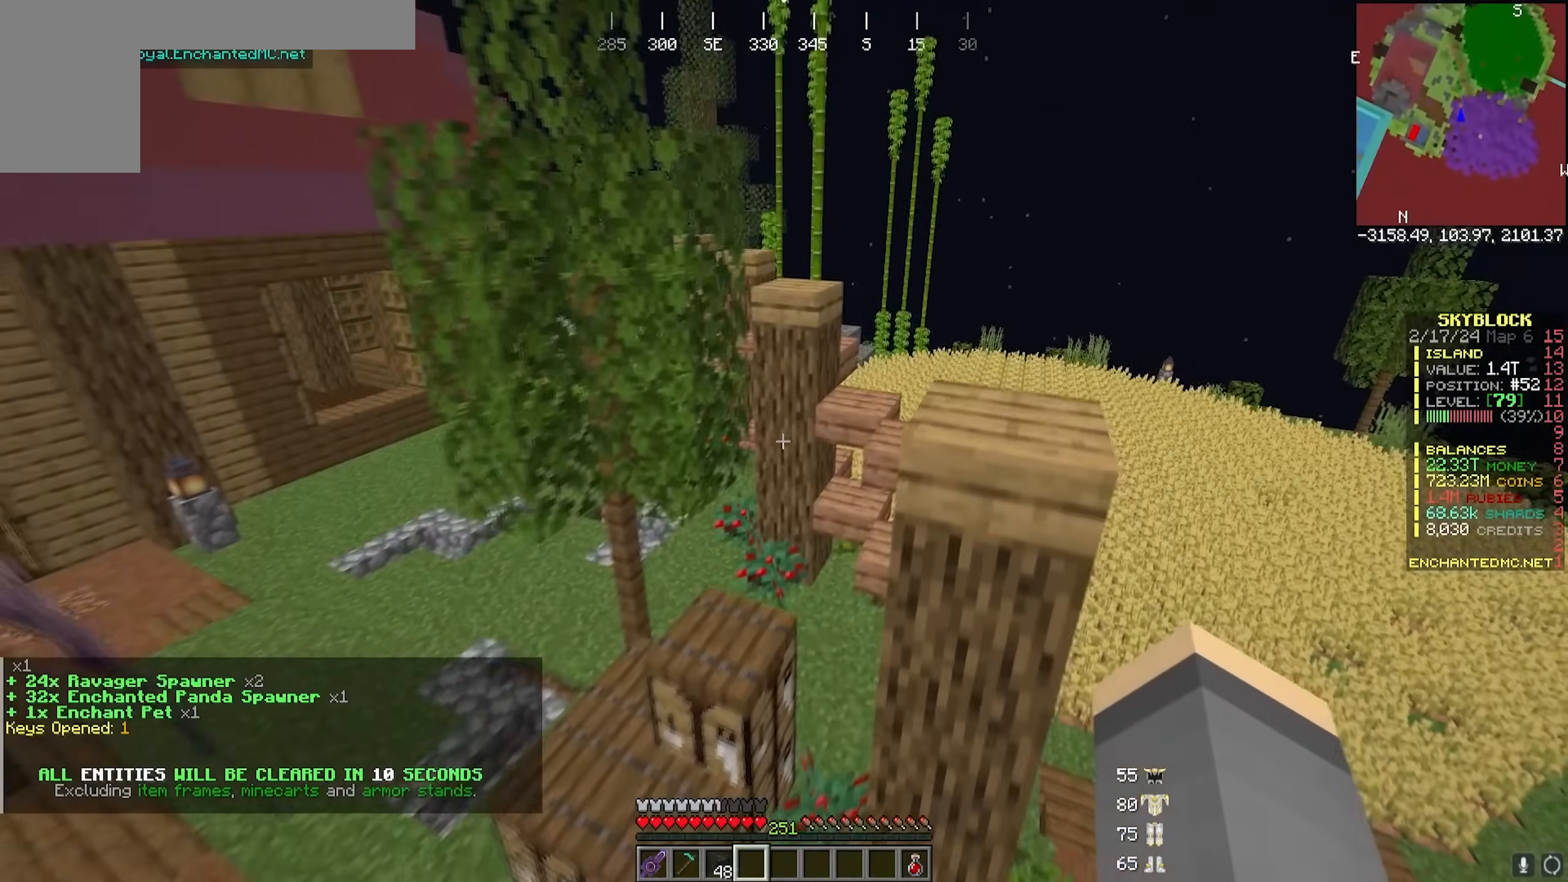
{"keys": [], "mouse": [], "events": [[417, "a", "up"], [500, "s", "up"]]}